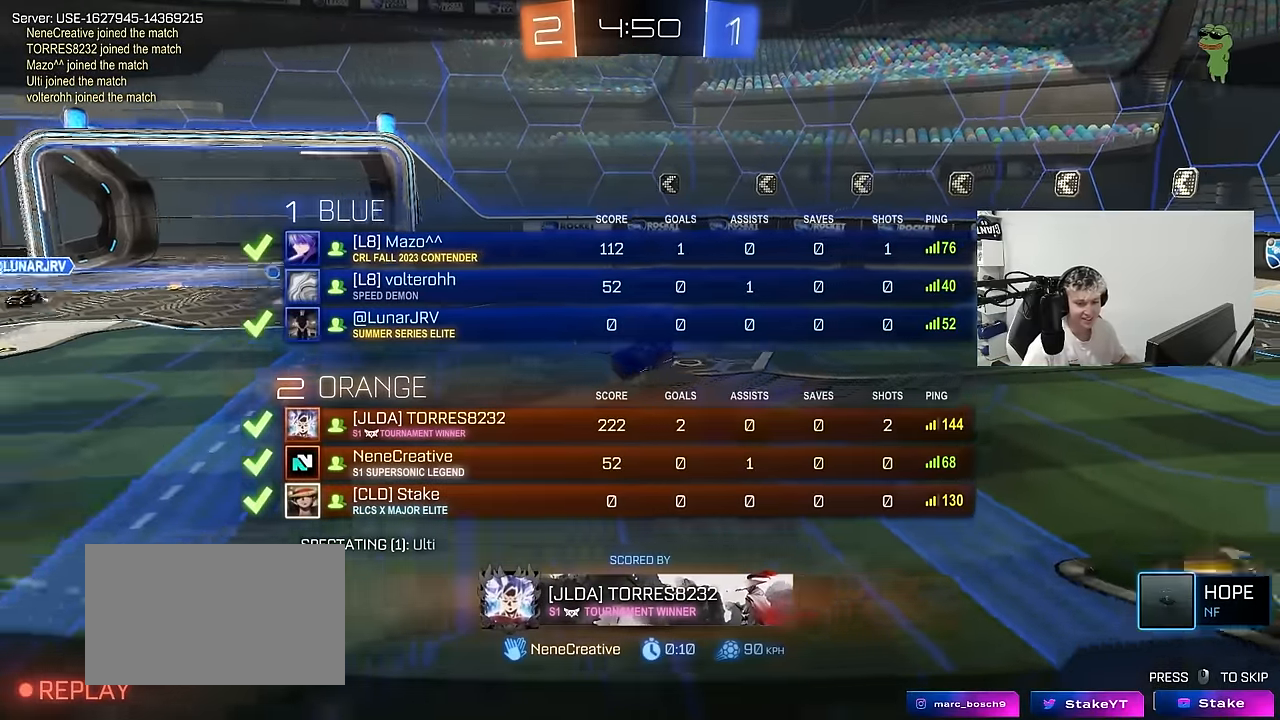
Gameplay with keyboard and mouse; each line is a JSON object with the keys and mouse buttons held at the frame after it. "events" lists presses ("down") and releases ("up") of "1", "2", "3", "4", "5", "a", "alt", "c", "caps_lock", "ctrl", "d", "e", "f", "g", "q", "r", "s", "shift", "space", "t", "tab", "v", "w", "x", "z", "mouse_left", "mouse_wheel" and "mouse_right" between this image and that frame as [ms after this image, input, new state], when the widget could be followed in between. "mouse_left", "mouse_wheel", "mouse_right" = the "left", "wheel", "right" buttons of the "mouse" list. No other keys are recorded. "wheel" means that the mouse wheel is clicked or scrolled. "mouse_move" is the direction in which the mouse moves at that frame (one of eight, or "still"), when it could be read.
{"keys": ["tab"], "mouse": ["right"], "mouse_move": "still", "events": [[67, "mouse_right", "up"], [67, "tab", "up"], [117, "mouse_right", "down"], [300, "mouse_right", "up"], [350, "tab", "down"], [400, "mouse_right", "down"]]}
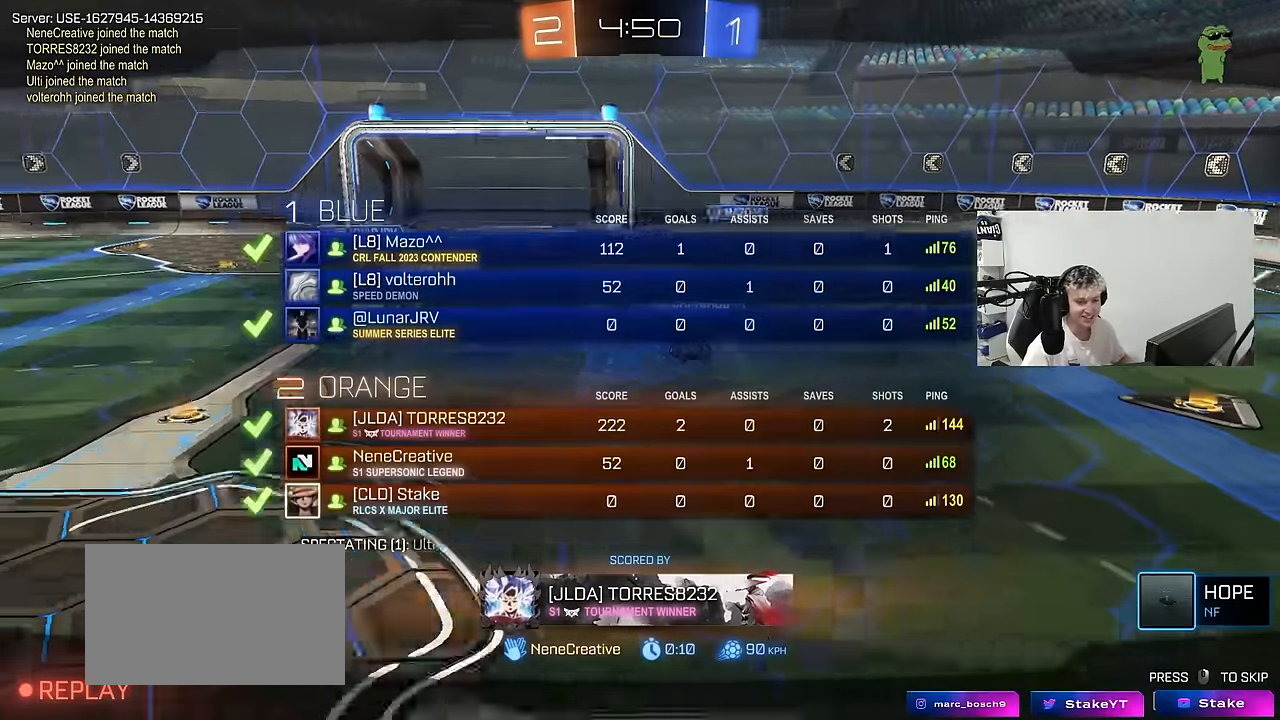
{"keys": [], "mouse": ["right"], "mouse_move": "still", "events": [[83, "mouse_right", "up"], [83, "tab", "up"], [133, "mouse_right", "down"], [317, "mouse_right", "up"], [367, "mouse_right", "down"]]}
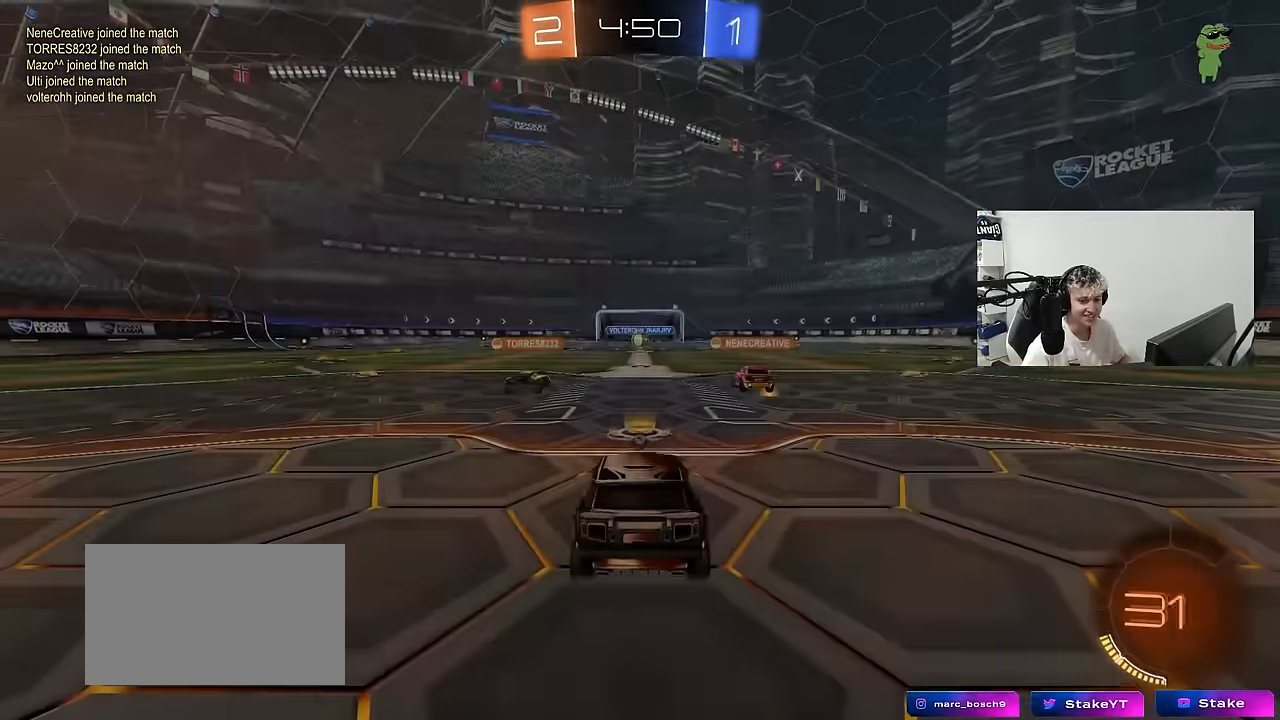
{"keys": ["tab"], "mouse": [], "mouse_move": "still", "events": [[50, "mouse_right", "up"], [150, "mouse_right", "down"], [283, "mouse_right", "up"], [283, "tab", "down"]]}
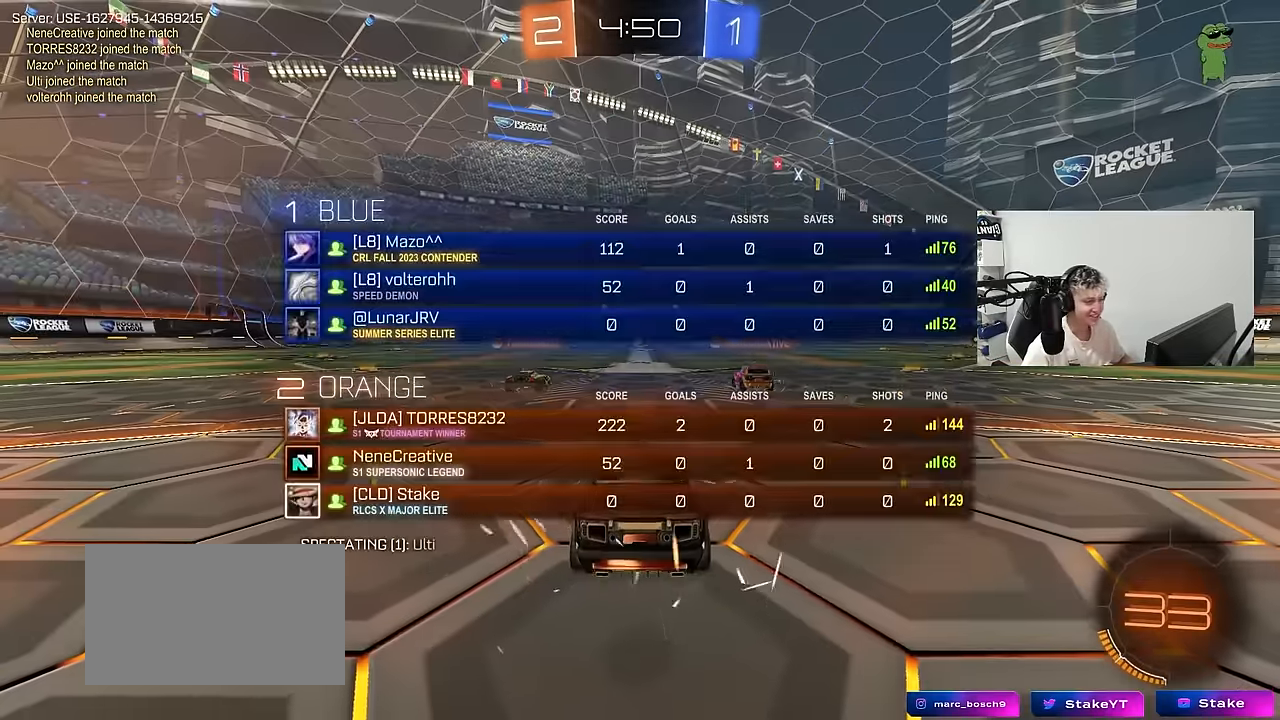
{"keys": [], "mouse": [], "mouse_move": "still", "events": [[167, "tab", "up"], [250, "mouse_wheel", "down"], [400, "mouse_wheel", "up"]]}
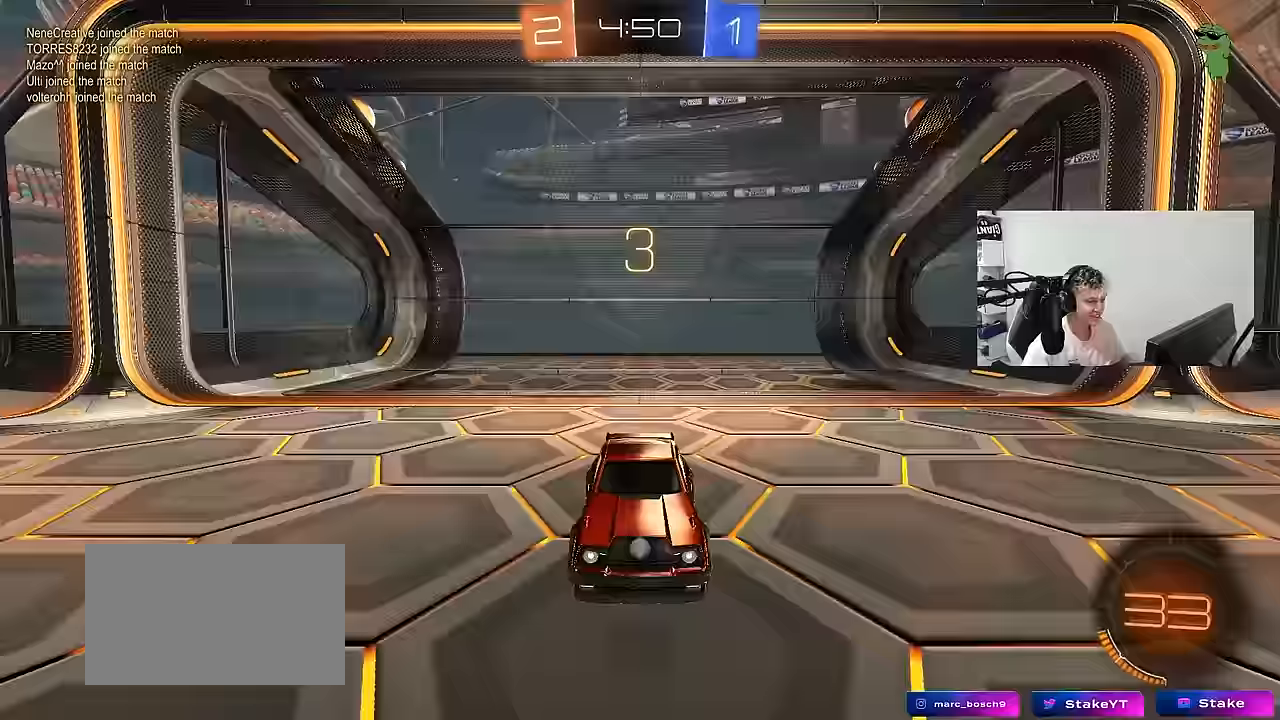
{"keys": [], "mouse": [], "mouse_move": "up-right", "events": [[33, "mouse_wheel", "down"], [183, "mouse_wheel", "up"], [267, "mouse_wheel", "down"], [367, "mouse_wheel", "up"]]}
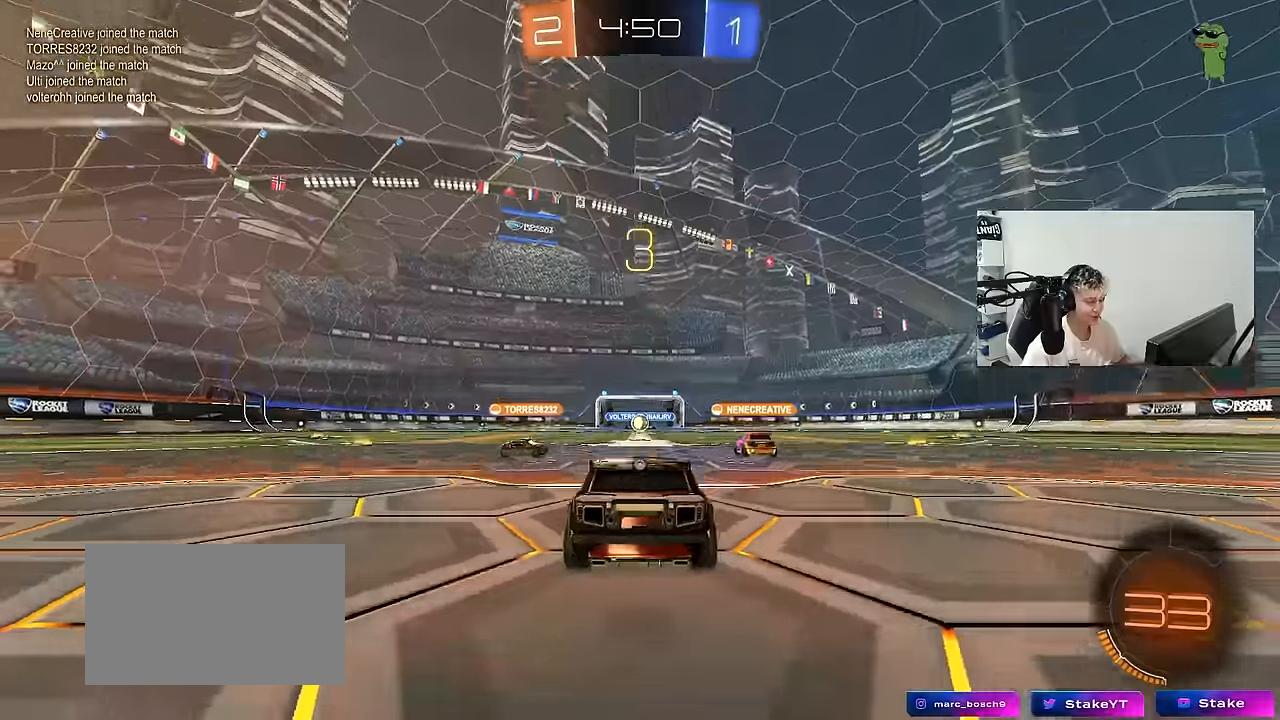
{"keys": [], "mouse": [], "mouse_move": "still", "events": [[100, "mouse_wheel", "down"], [250, "mouse_wheel", "up"]]}
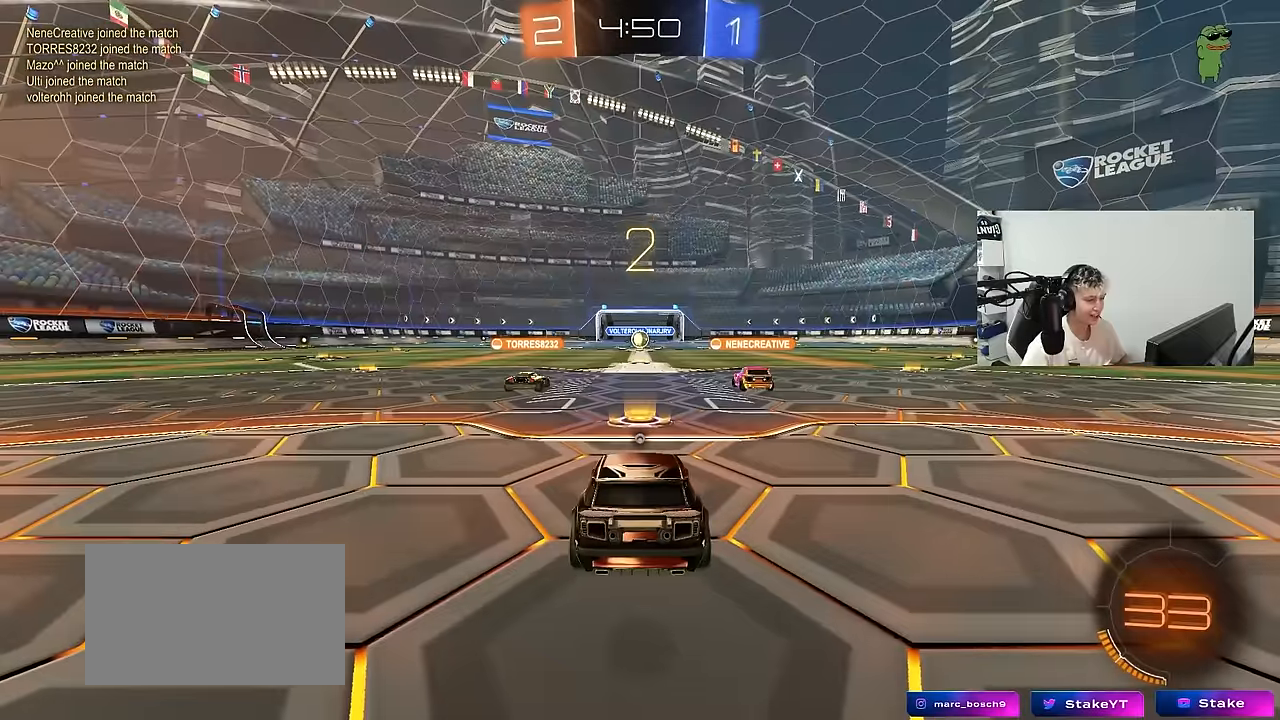
{"keys": ["space"], "mouse": [], "mouse_move": "still", "events": [[67, "mouse_wheel", "down"], [117, "tab", "down"], [267, "mouse_wheel", "up"], [400, "space", "down"], [500, "tab", "up"]]}
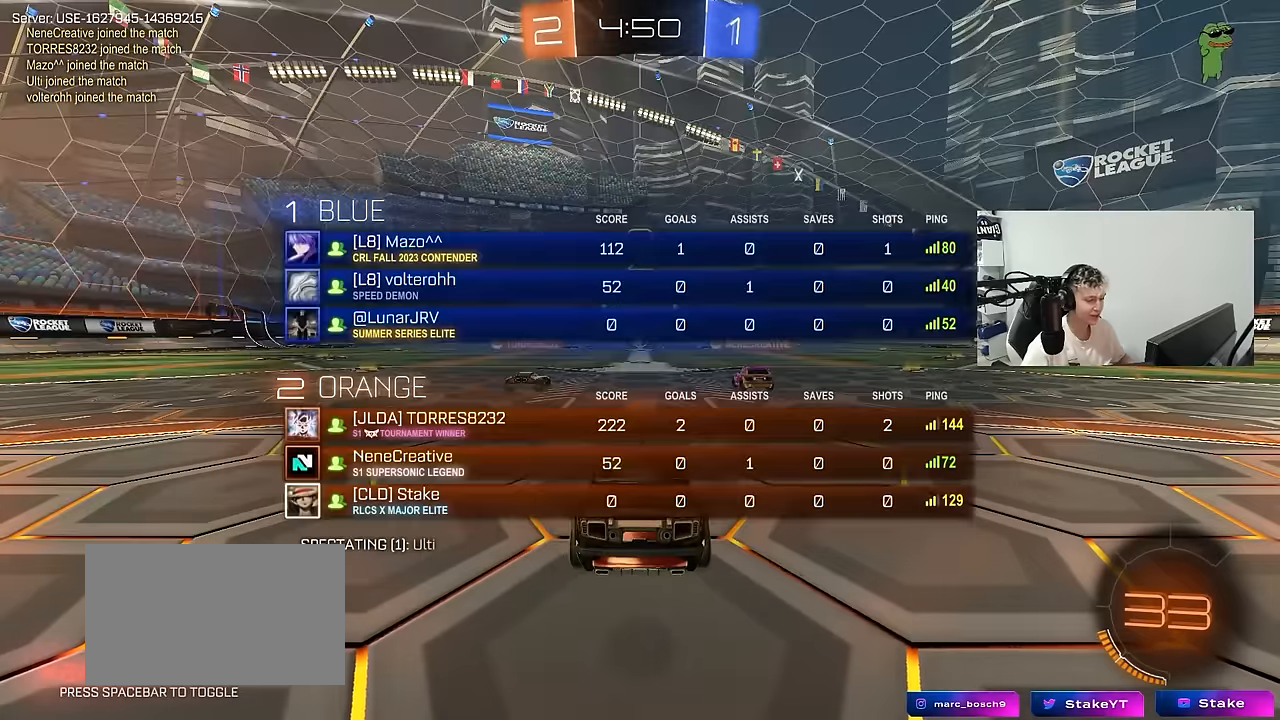
{"keys": ["w"], "mouse": [], "mouse_move": "still", "events": [[50, "space", "up"], [234, "w", "down"]]}
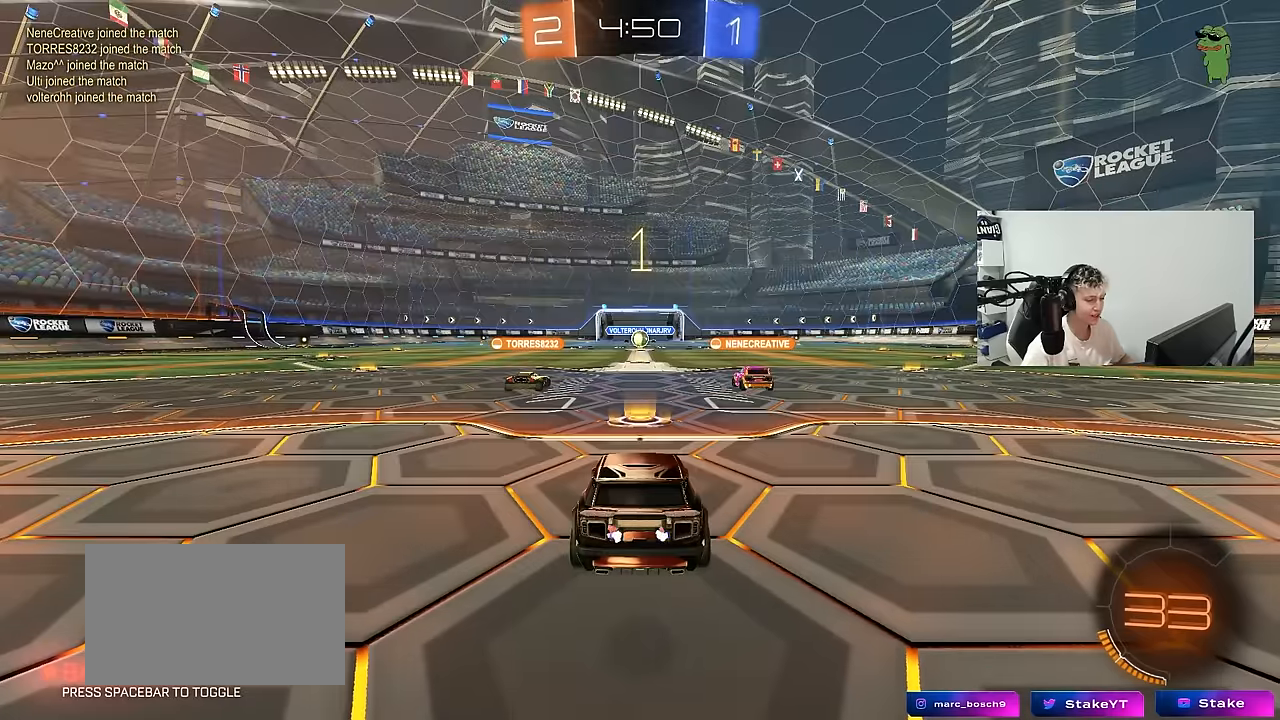
{"keys": ["space", "w"], "mouse": [], "mouse_move": "still", "events": [[484, "space", "down"]]}
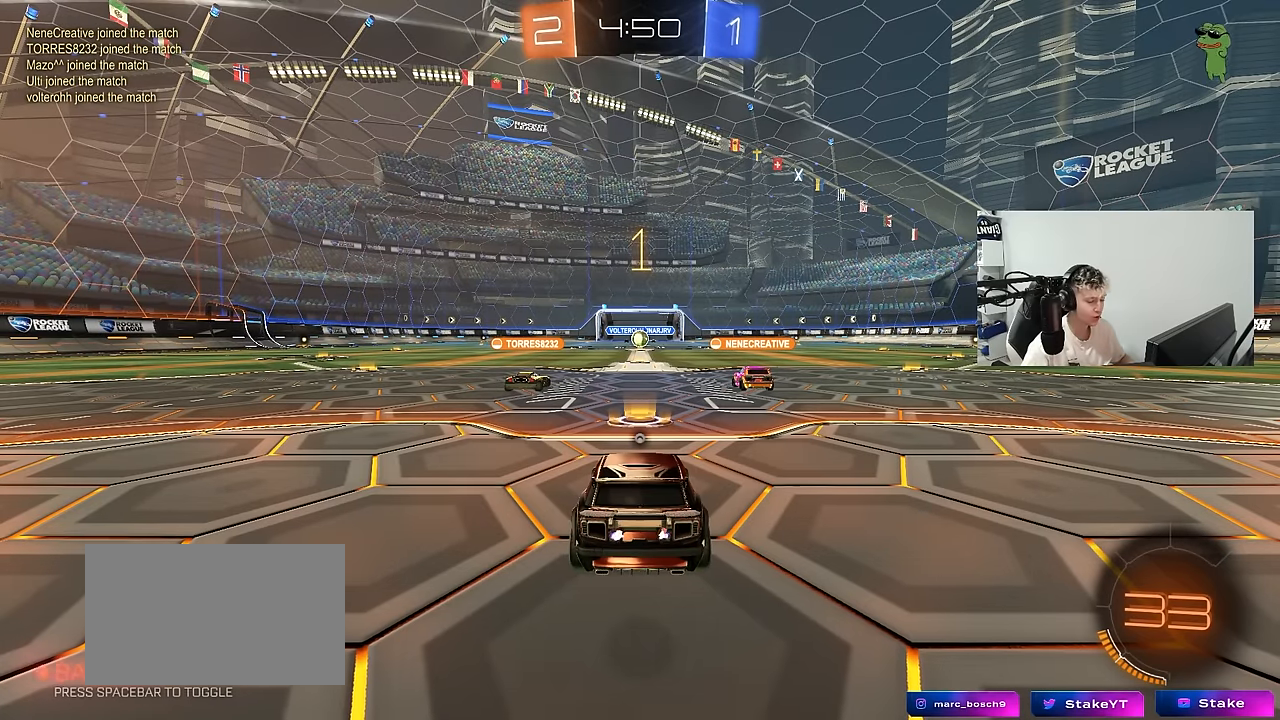
{"keys": ["w"], "mouse": [], "mouse_move": "still", "events": [[117, "space", "up"]]}
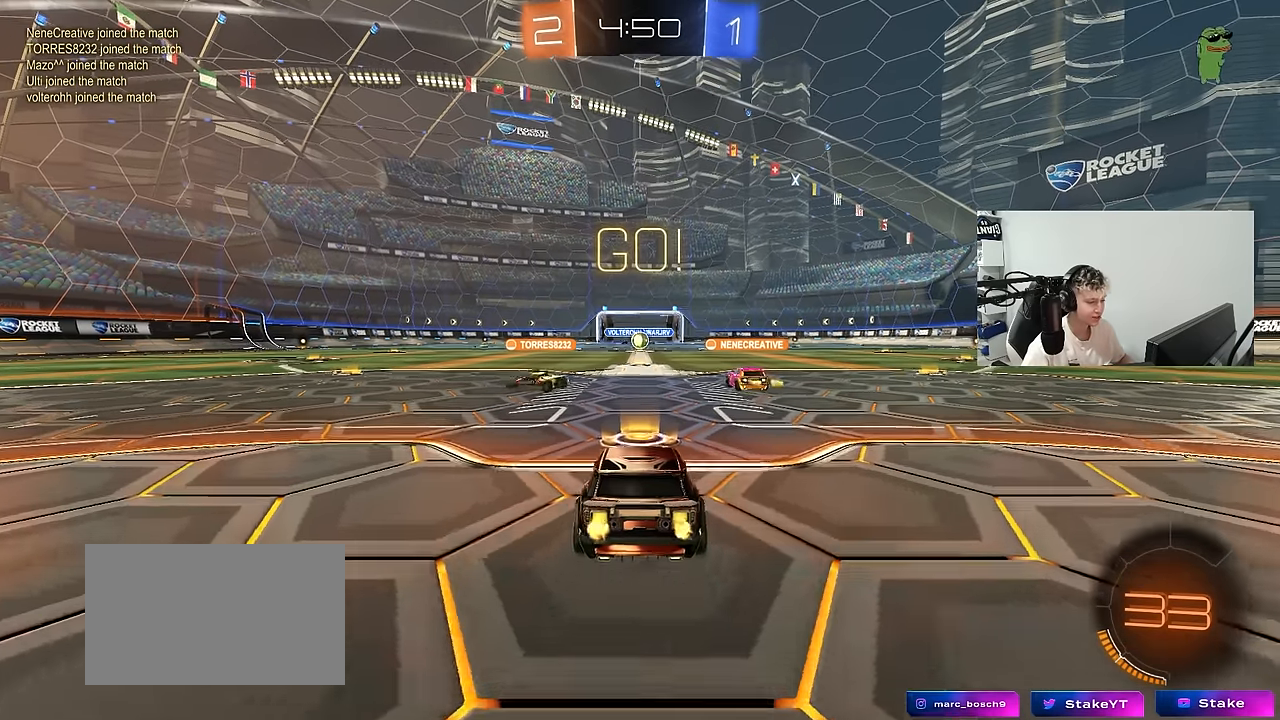
{"keys": ["s"], "mouse": [], "mouse_move": "still", "events": [[34, "space", "down"], [34, "w", "up"], [134, "s", "down"], [184, "space", "up"]]}
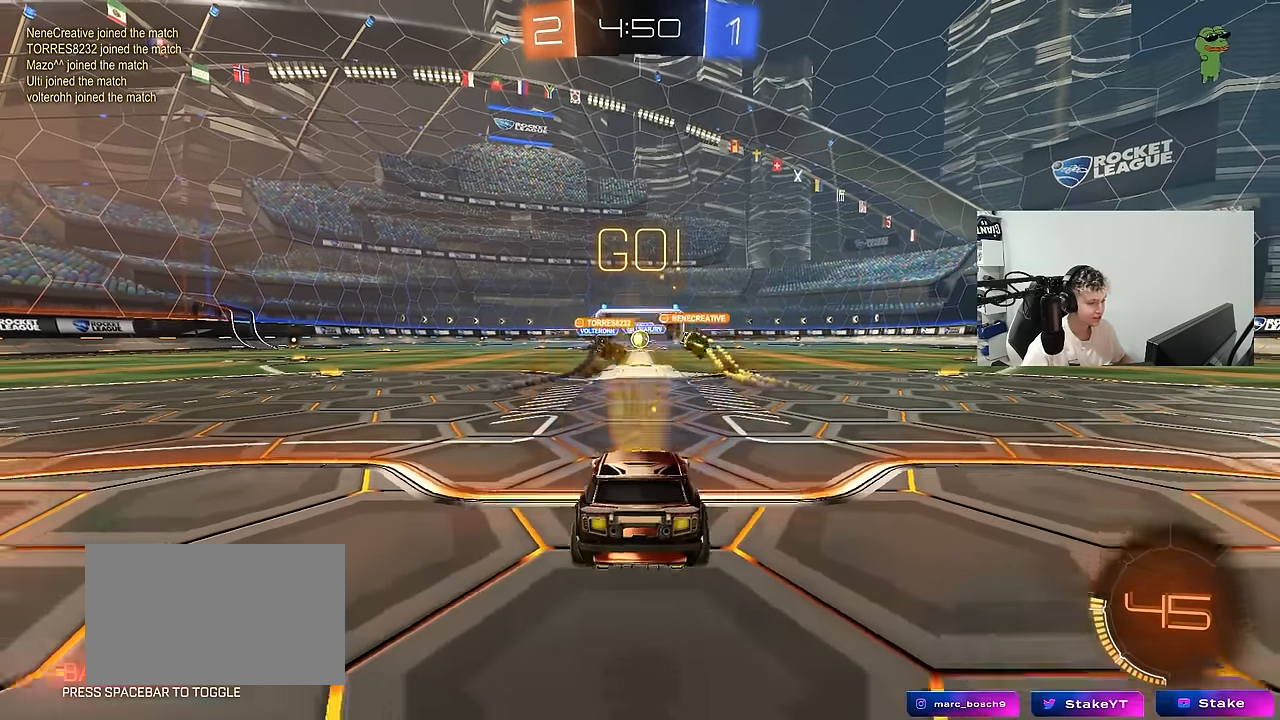
{"keys": [], "mouse": [], "mouse_move": "still", "events": [[284, "s", "up"], [434, "s", "down"], [484, "s", "up"]]}
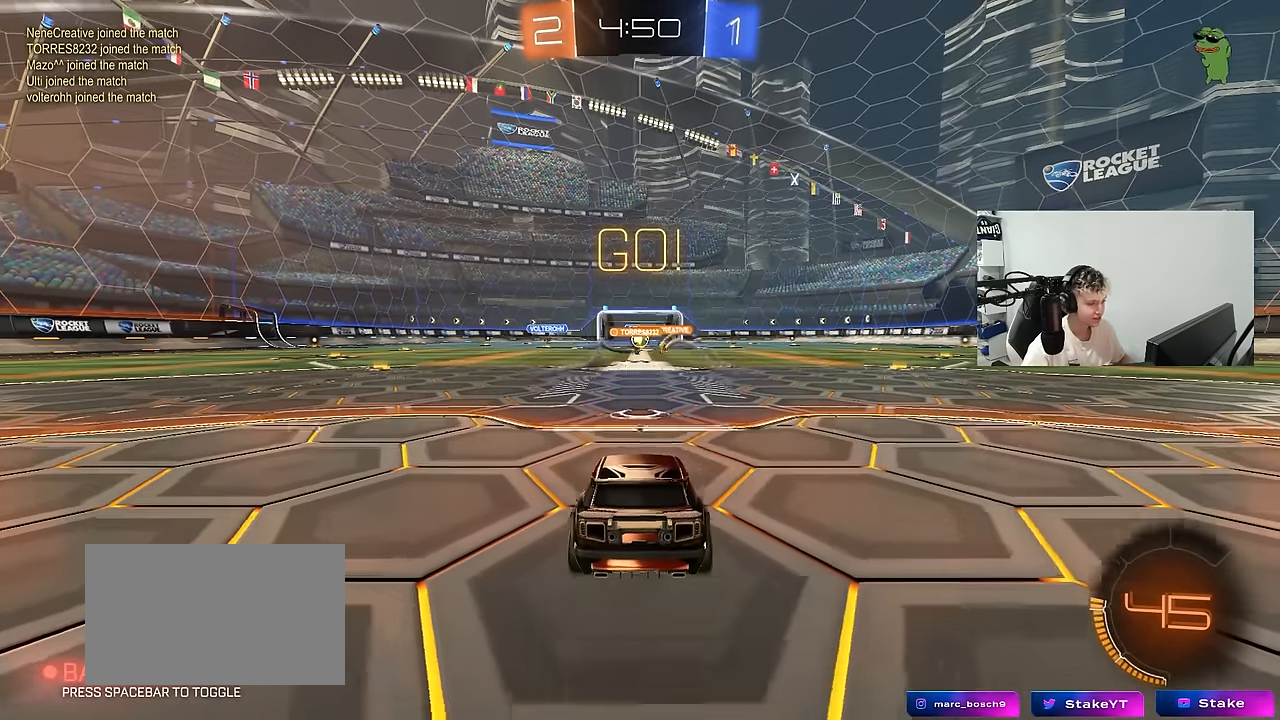
{"keys": ["w"], "mouse": [], "mouse_move": "still", "events": [[117, "w", "down"]]}
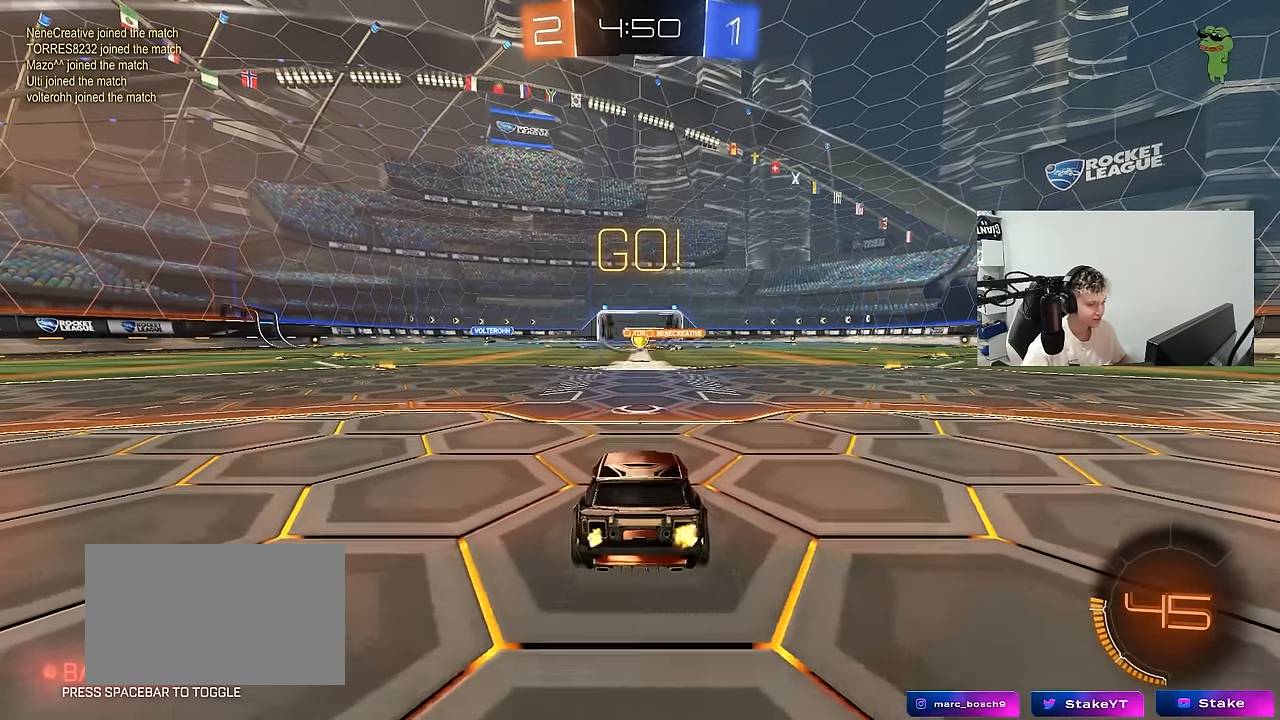
{"keys": ["w"], "mouse": [], "mouse_move": "still", "events": []}
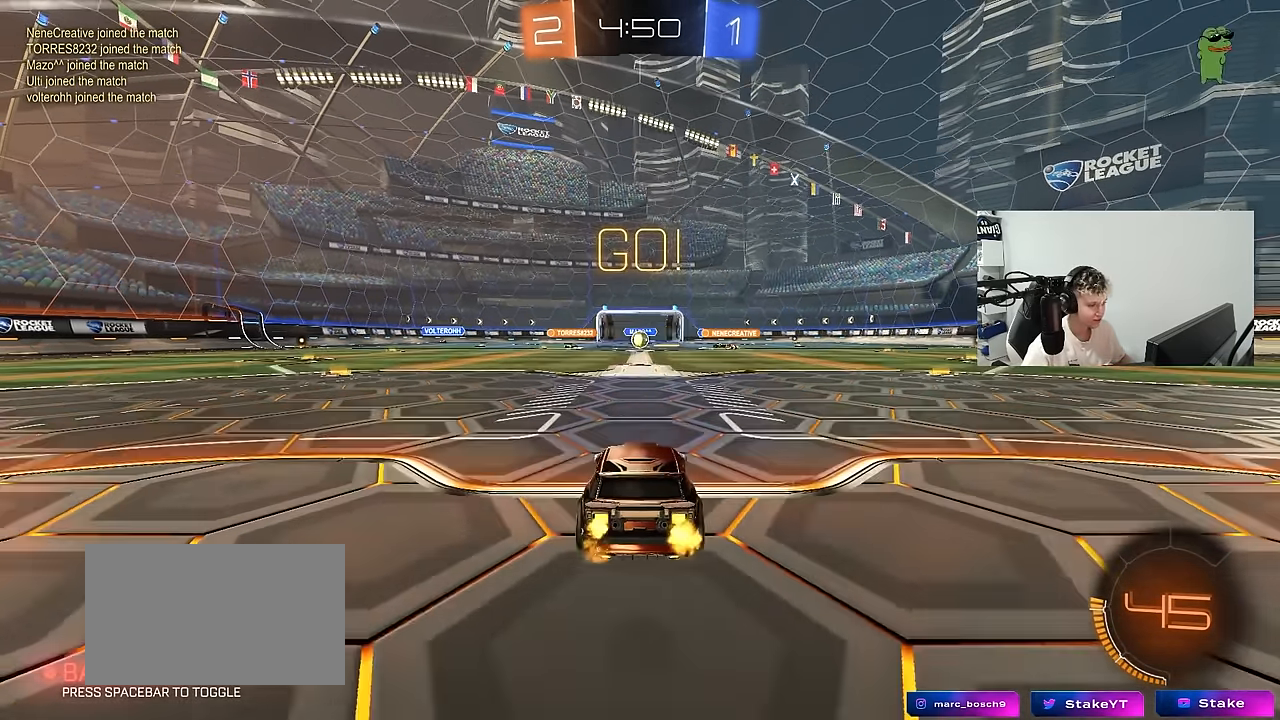
{"keys": ["w"], "mouse": ["left"], "mouse_move": "still", "events": [[150, "mouse_left", "down"]]}
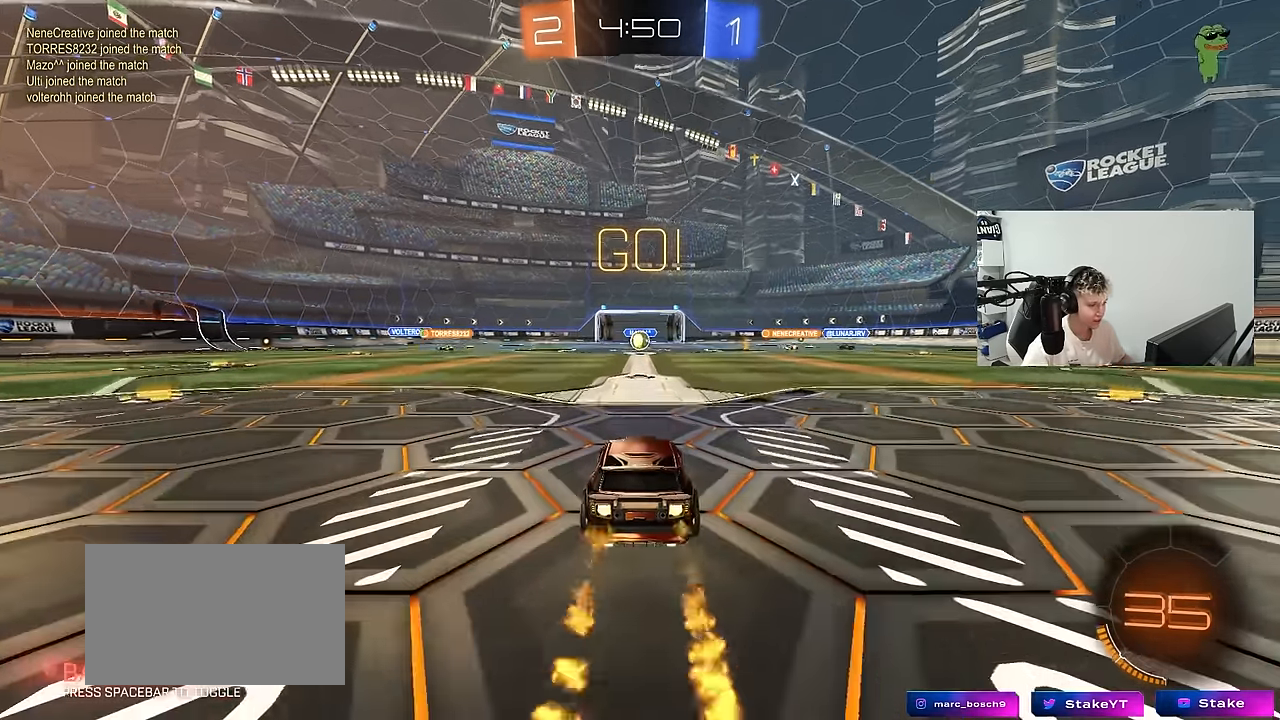
{"keys": [], "mouse": ["left"], "mouse_move": "still", "events": [[300, "mouse_right", "down"], [300, "w", "up"], [400, "mouse_right", "up"]]}
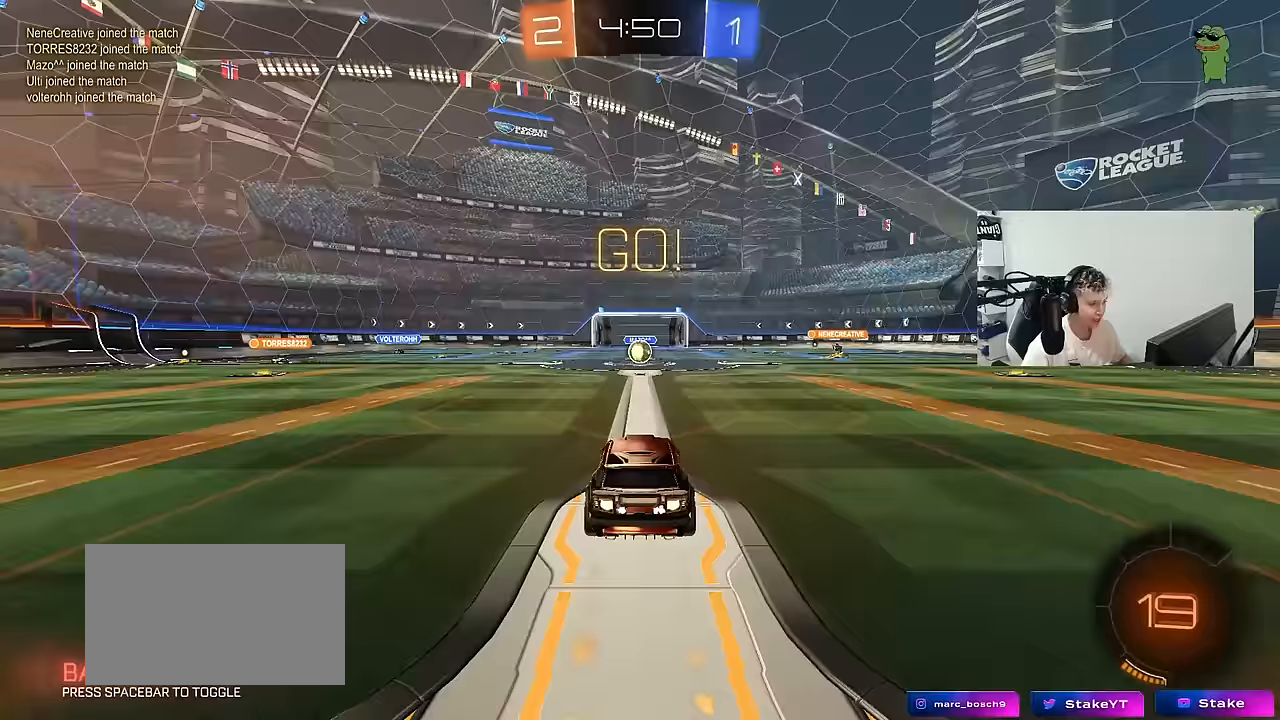
{"keys": [], "mouse": [], "mouse_move": "still", "events": [[317, "mouse_left", "up"]]}
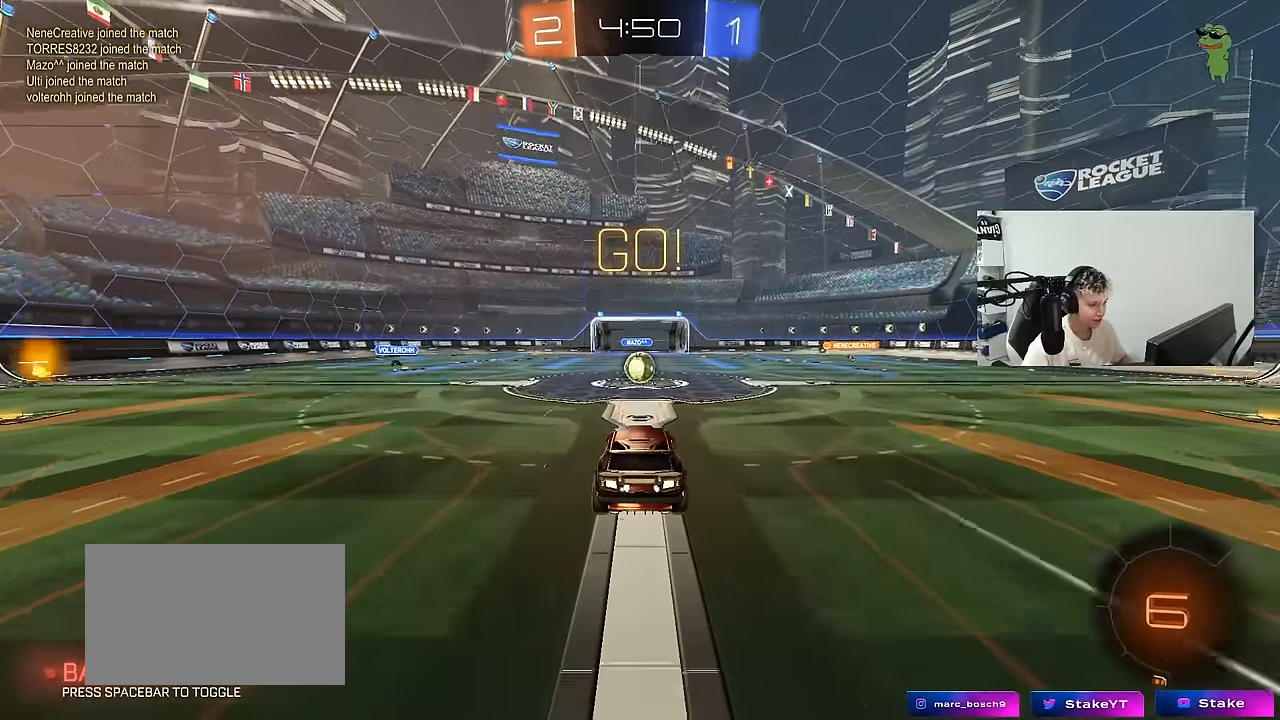
{"keys": ["s"], "mouse": [], "mouse_move": "still", "events": [[150, "w", "down"], [200, "mouse_right", "down"], [300, "s", "down"], [300, "w", "up"], [333, "mouse_right", "up"]]}
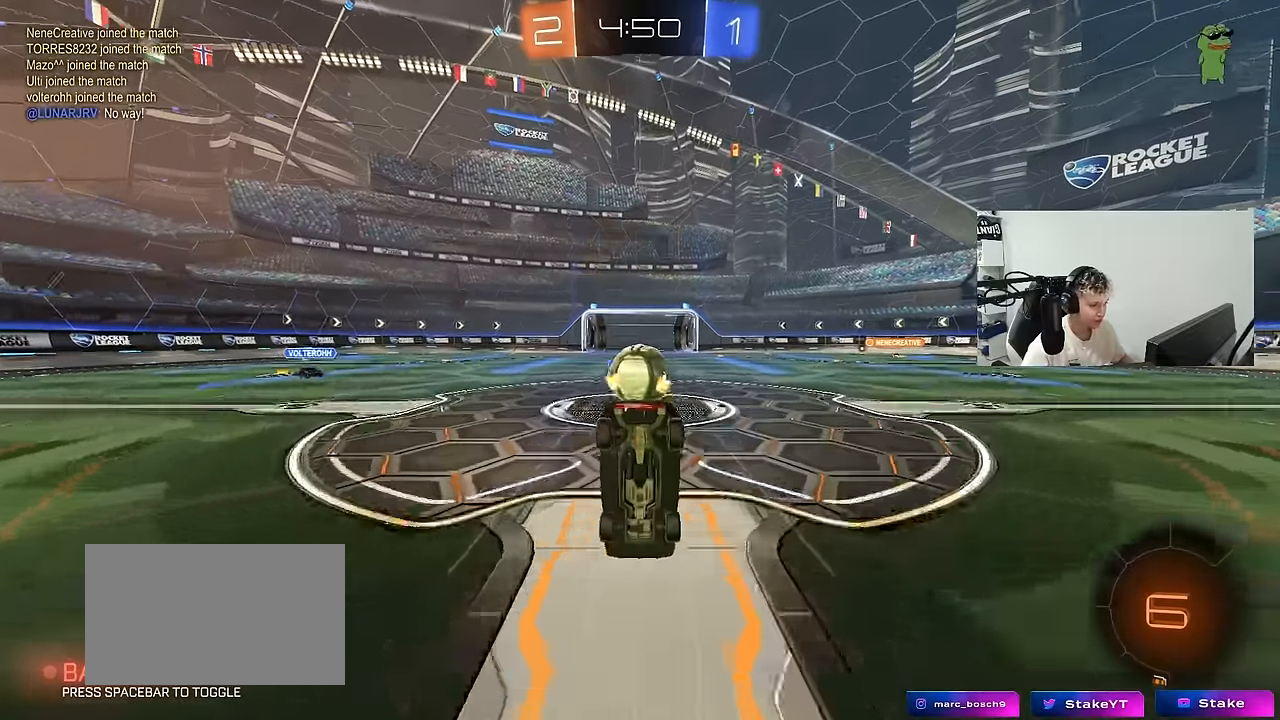
{"keys": ["d", "s"], "mouse": [], "mouse_move": "still", "events": [[500, "d", "down"]]}
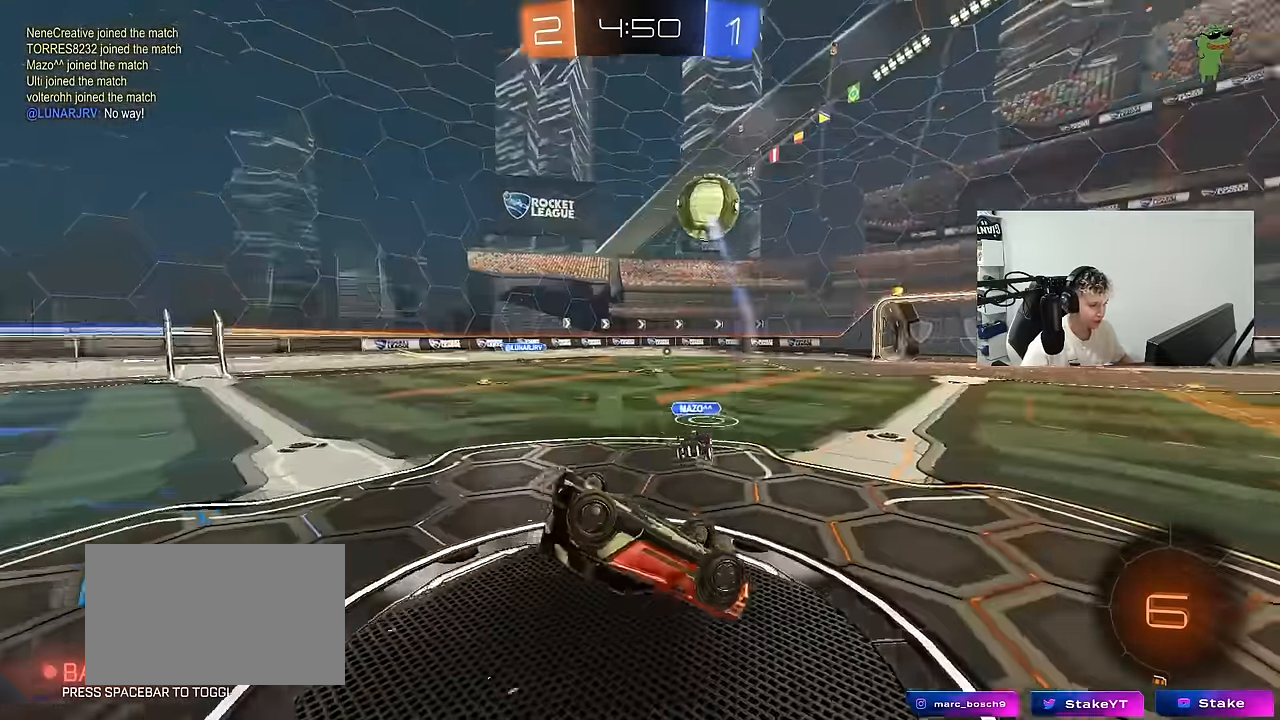
{"keys": ["d", "shift"], "mouse": [], "mouse_move": "still", "events": [[33, "shift", "down"], [500, "s", "up"]]}
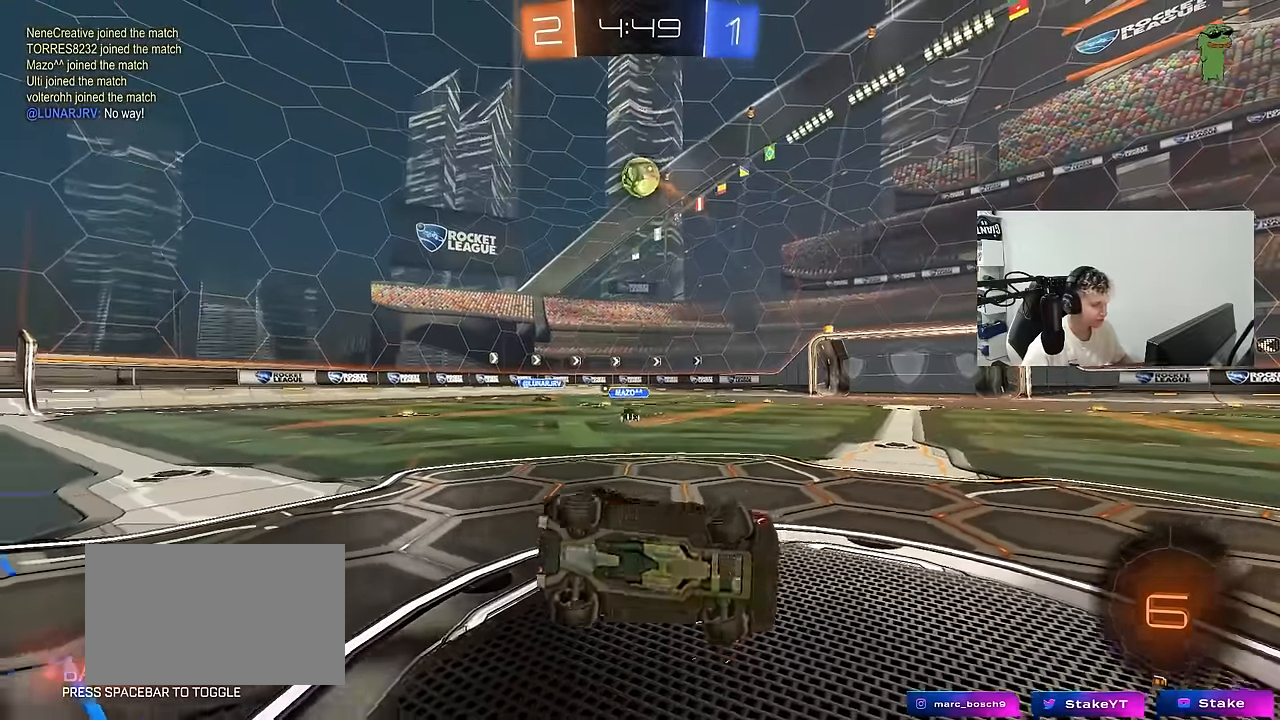
{"keys": ["a", "w"], "mouse": [], "mouse_move": "still", "events": [[50, "shift", "up"], [100, "shift", "down"], [200, "w", "down"], [250, "d", "up"], [250, "shift", "up"], [383, "a", "down"]]}
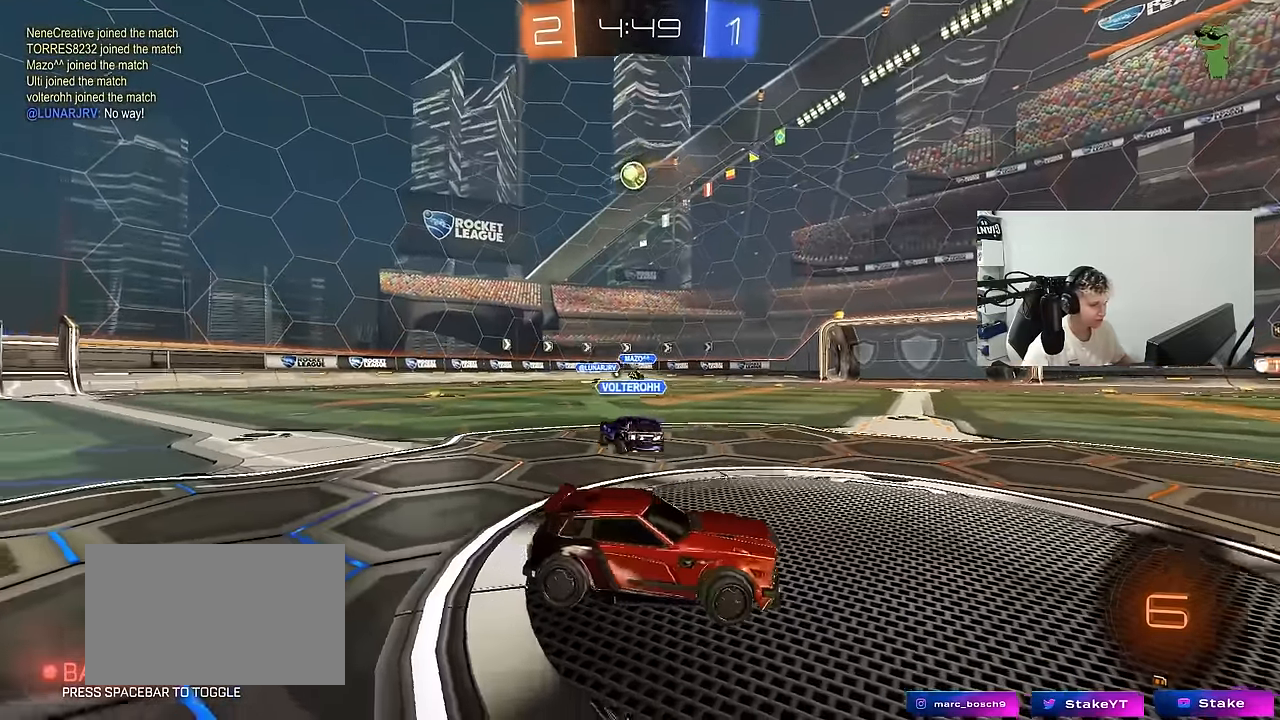
{"keys": ["w"], "mouse": [], "mouse_move": "still", "events": [[67, "a", "up"], [217, "space", "down"], [267, "a", "down"], [350, "space", "up"], [400, "a", "up"]]}
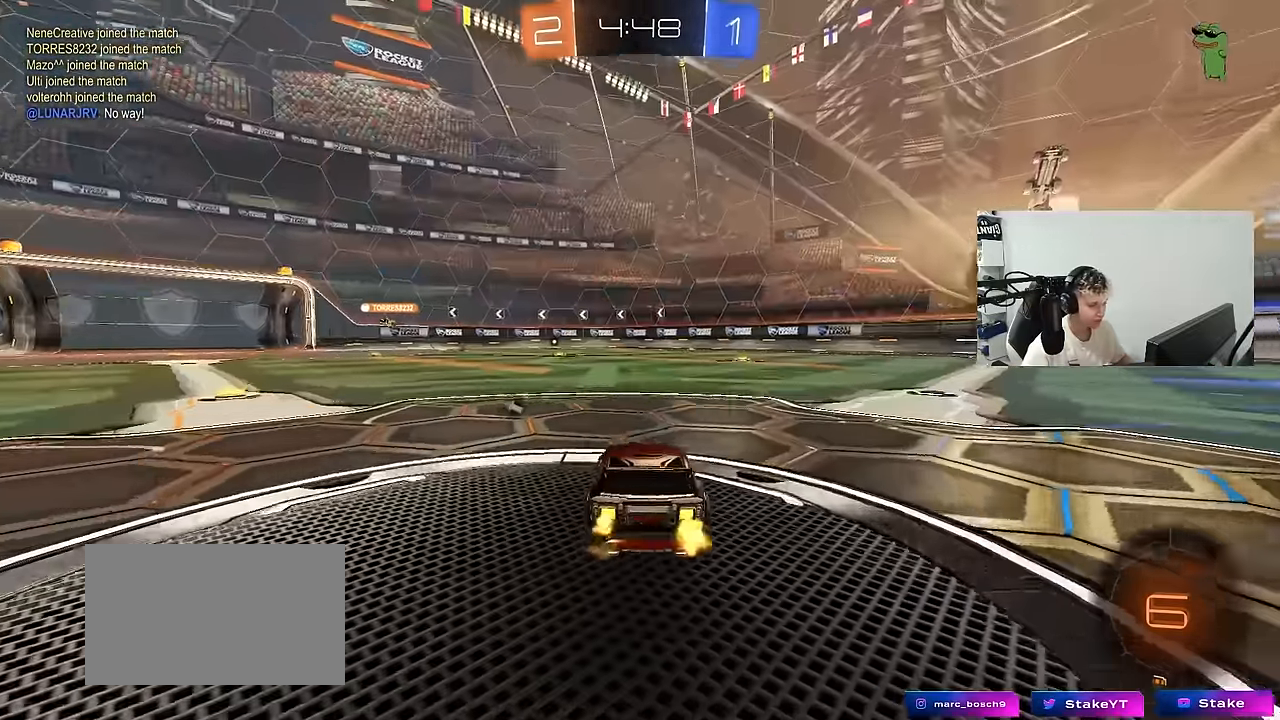
{"keys": ["w"], "mouse": ["left", "right"], "mouse_move": "still", "events": [[283, "a", "down"], [367, "a", "up"], [367, "mouse_left", "down"], [417, "mouse_right", "down"]]}
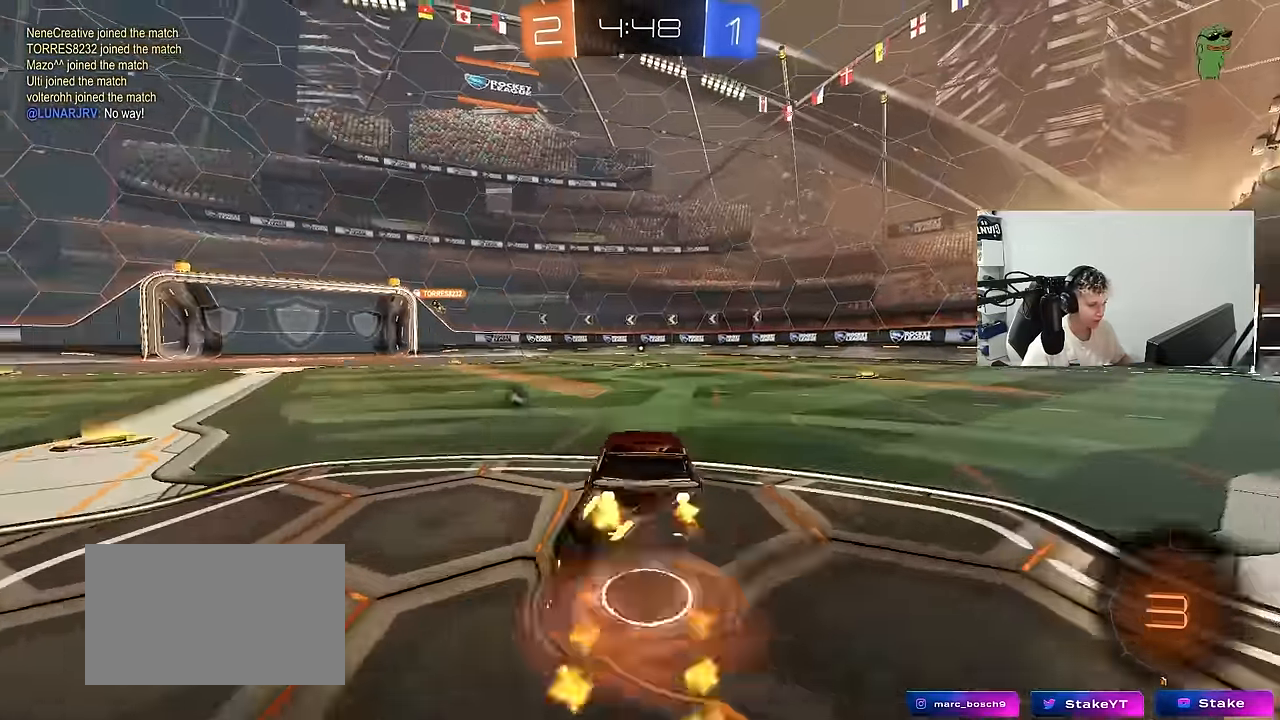
{"keys": ["w"], "mouse": [], "mouse_move": "still", "events": [[17, "mouse_right", "up"], [50, "mouse_right", "down"], [100, "space", "down"], [200, "mouse_left", "up"], [250, "mouse_right", "up"], [250, "space", "up"]]}
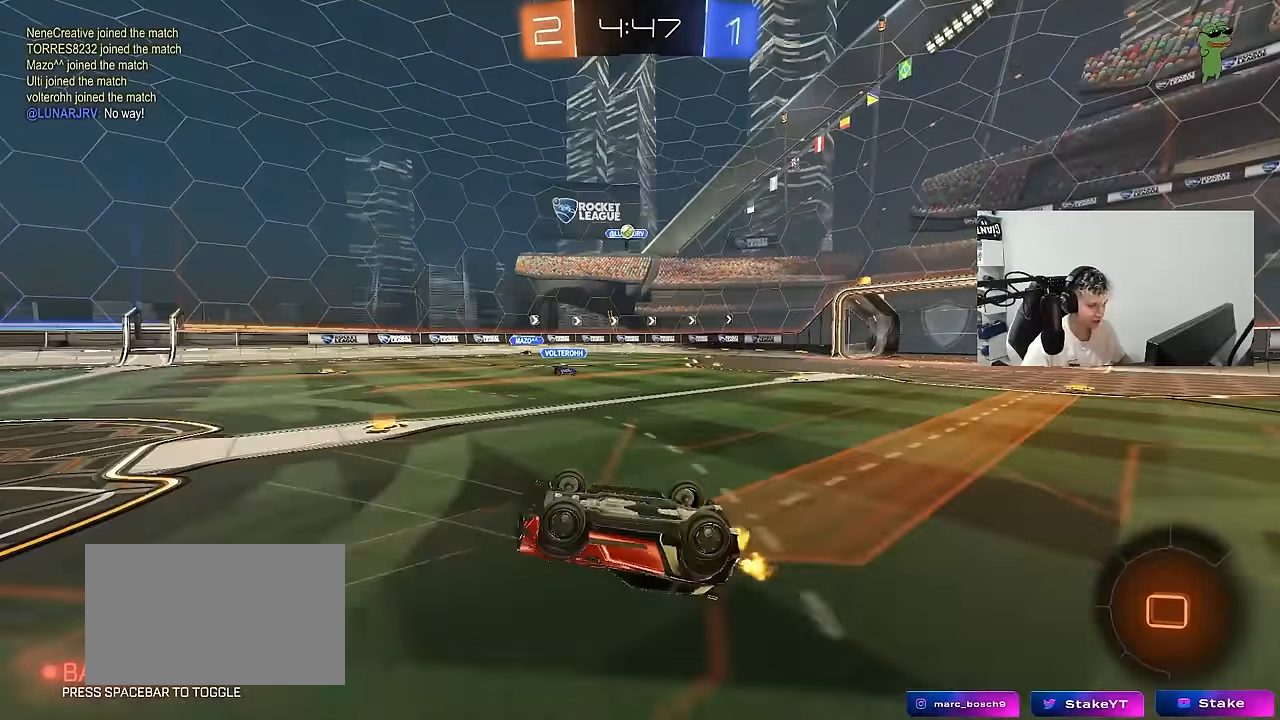
{"keys": [], "mouse": [], "mouse_move": "still", "events": [[267, "w", "up"]]}
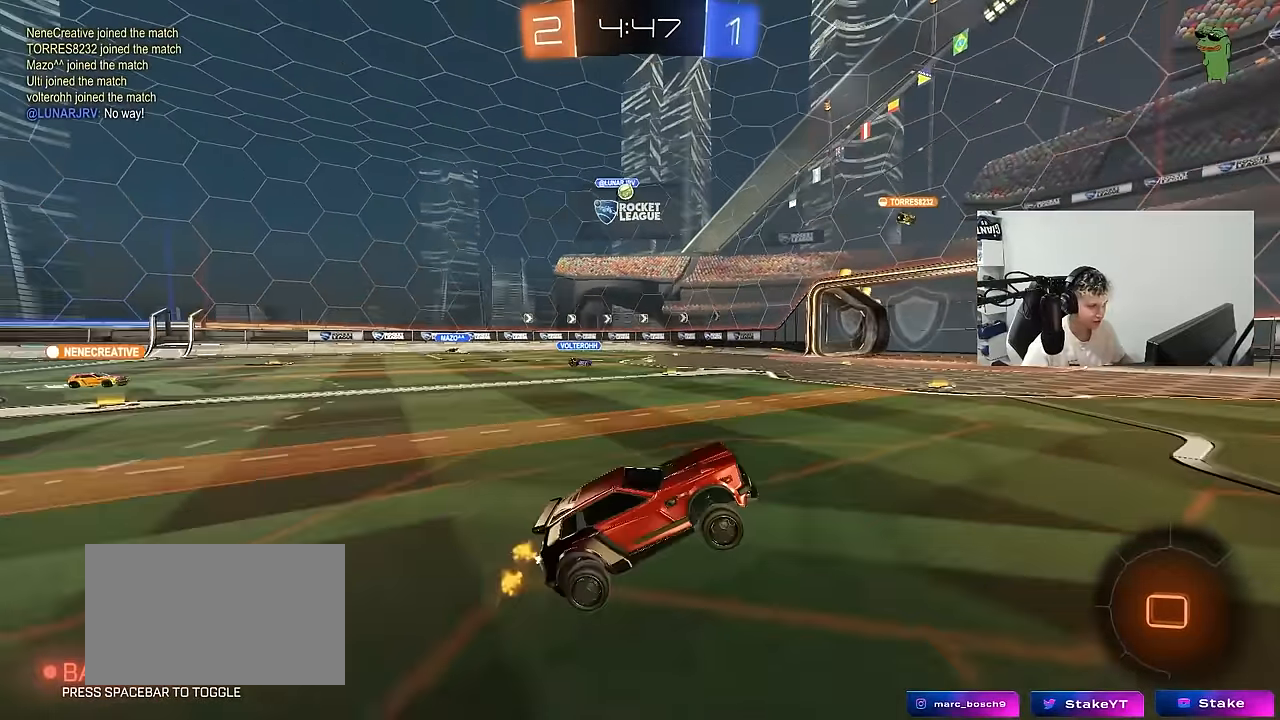
{"keys": ["w"], "mouse": ["left"], "mouse_move": "still", "events": [[83, "w", "down"], [183, "mouse_left", "down"], [267, "space", "down"], [367, "d", "down"], [417, "space", "up"], [467, "d", "up"]]}
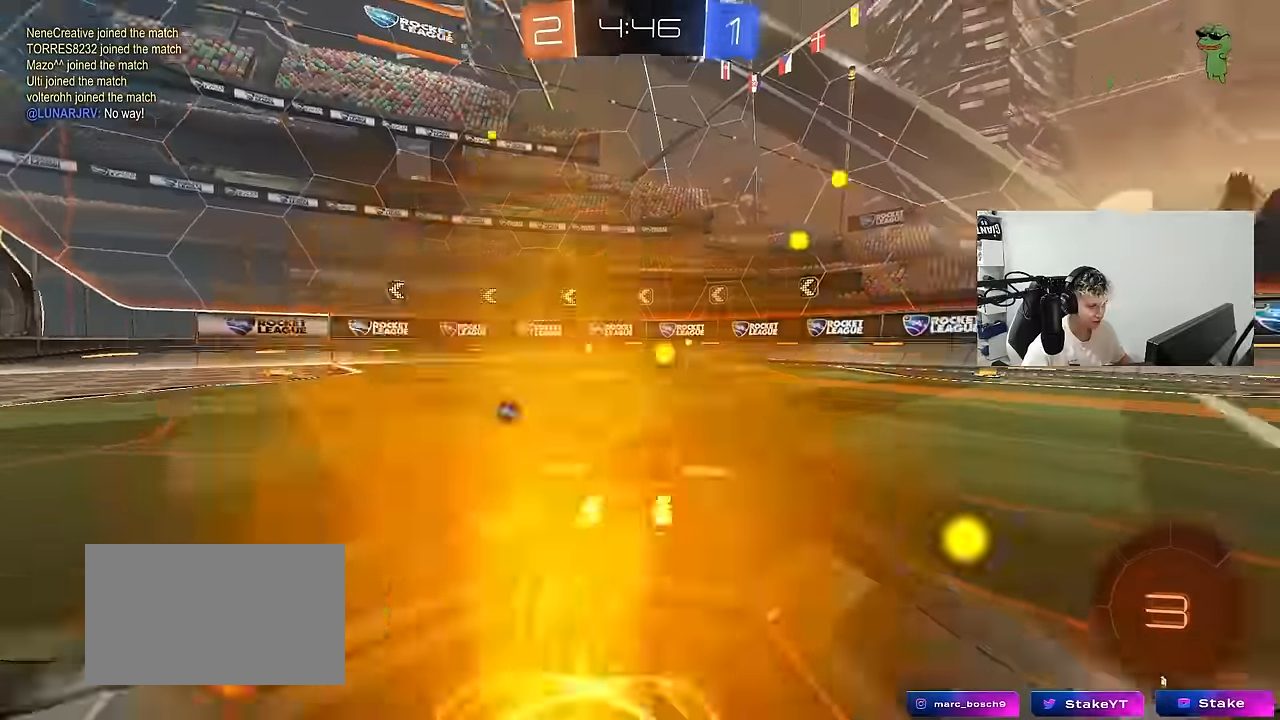
{"keys": ["w"], "mouse": [], "mouse_move": "still", "events": [[100, "space", "down"], [283, "space", "up"], [483, "mouse_left", "up"]]}
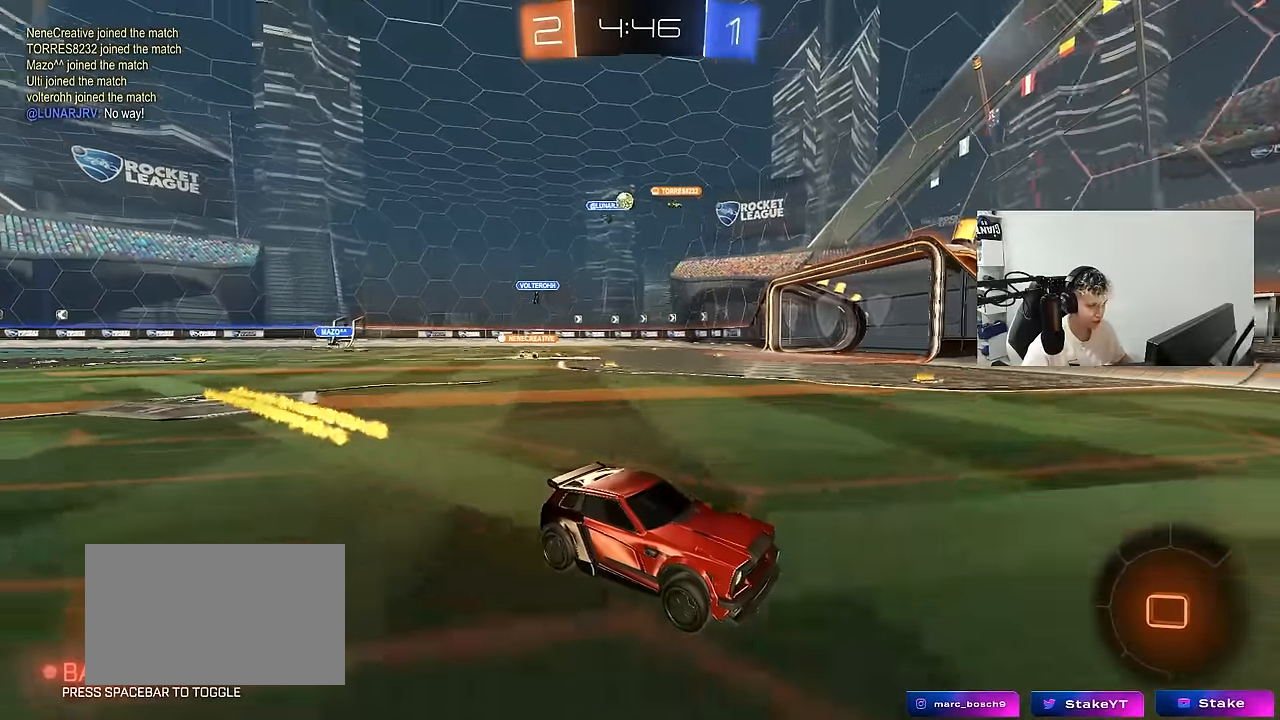
{"keys": ["w"], "mouse": ["left"], "mouse_move": "still", "events": [[67, "a", "down"], [300, "shift", "down"], [450, "shift", "up"], [500, "a", "up"], [500, "mouse_left", "down"]]}
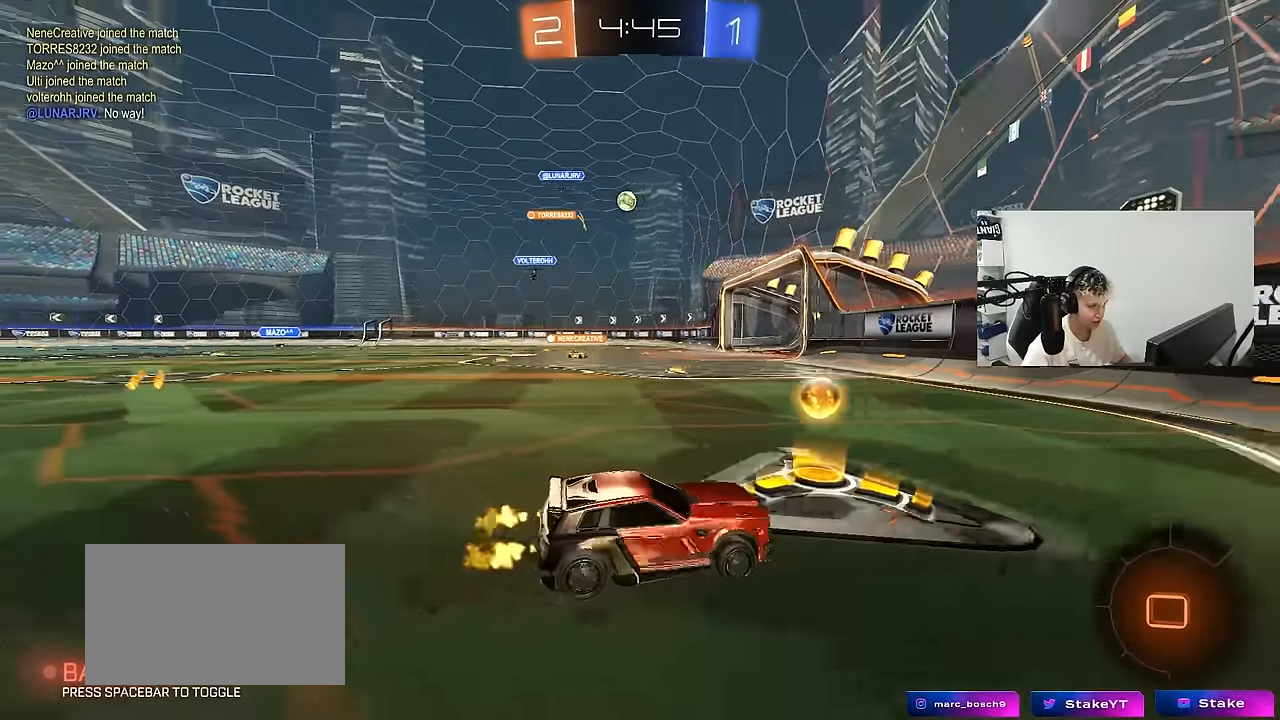
{"keys": ["w"], "mouse": [], "mouse_move": "still", "events": [[233, "a", "down"], [417, "a", "up"], [467, "mouse_left", "up"]]}
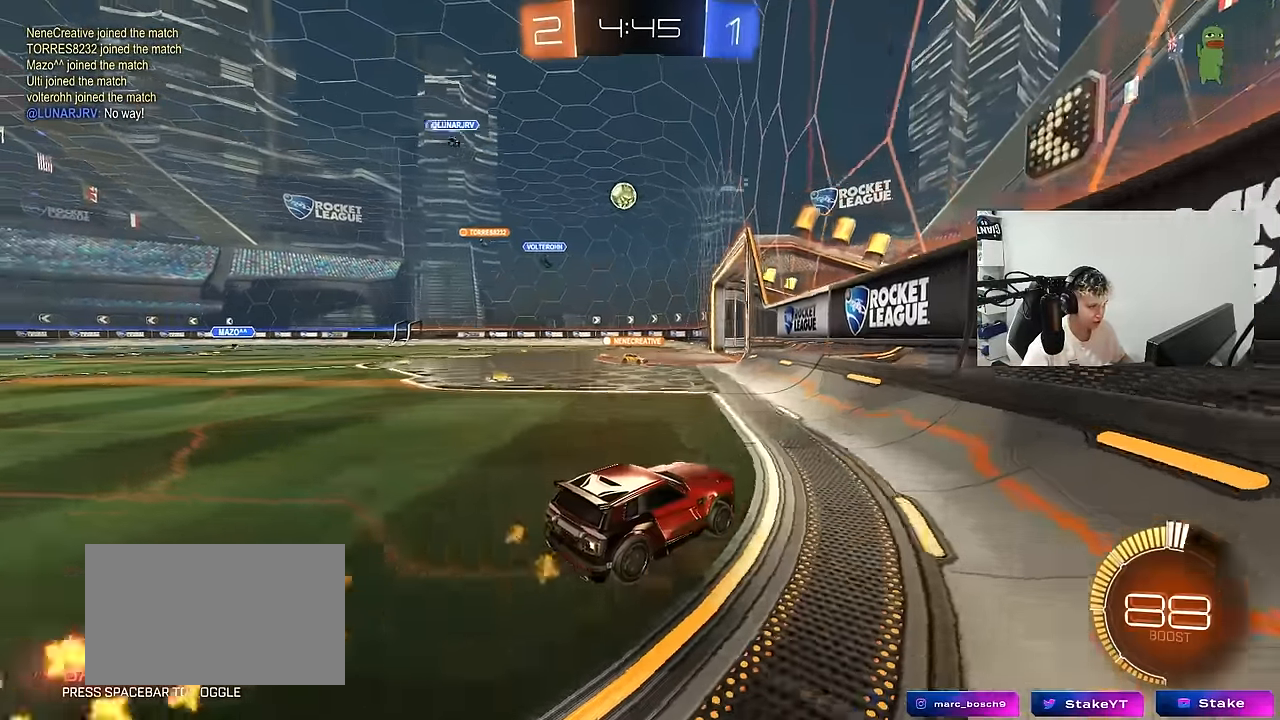
{"keys": ["w"], "mouse": [], "mouse_move": "still", "events": [[100, "a", "down"], [150, "s", "down"], [150, "w", "up"], [283, "s", "up"], [383, "w", "down"], [483, "a", "up"]]}